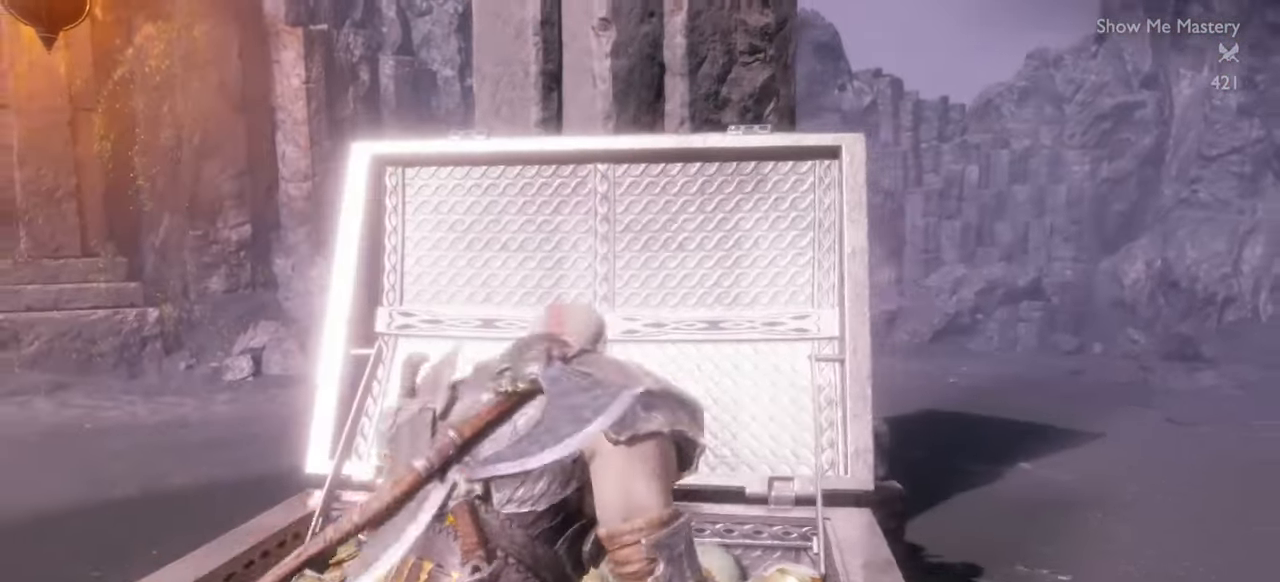
Gameplay with a controller (PlayStation layout); each line is a JSON object with the inputs held at the frame after it. "events" lists button and stick changes between this image and that frame as [ms after this image, input, new state], when the widget could be followed in between. Not read: L3 R3.
{"buttons": [], "left_stick": "up", "right_stick": "center", "events": [[83, "left_stick", "left"], [200, "left_stick", "up-left"], [350, "left_stick", "up"]]}
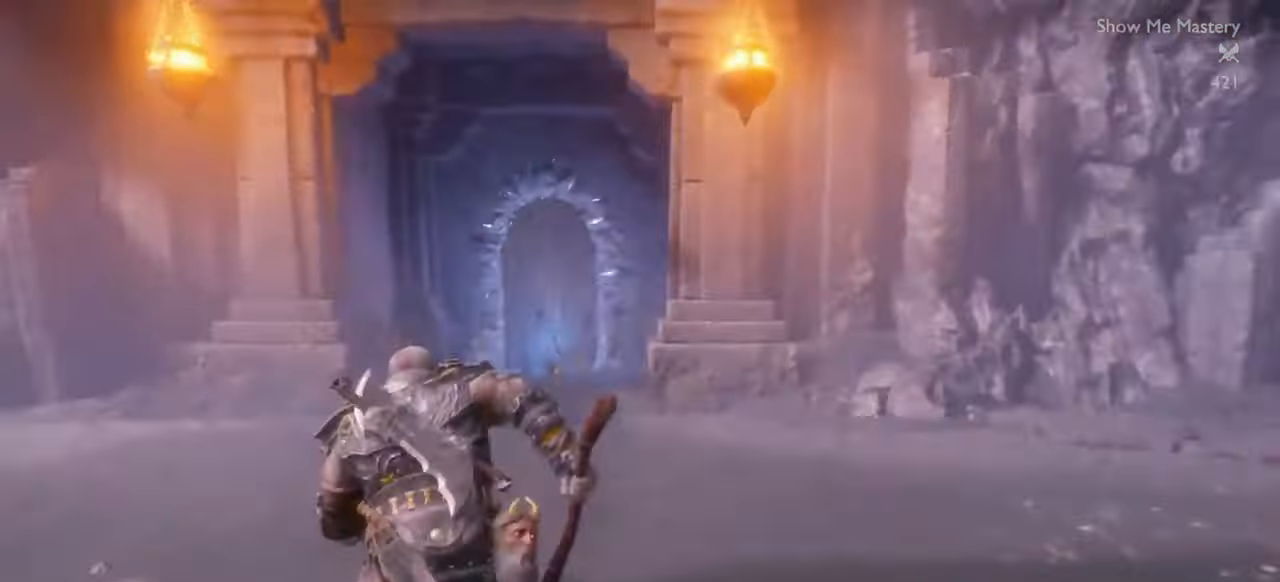
{"buttons": [], "left_stick": "center", "right_stick": "center", "events": [[50, "R1", "down"], [83, "R1", "up"], [217, "CROSS", "down"], [250, "CROSS", "up"], [333, "CIRCLE", "down"], [367, "CIRCLE", "up"], [383, "CIRCLE", "down"], [400, "CIRCLE", "up"], [417, "CIRCLE", "down"], [433, "CIRCLE", "up"], [433, "left_stick", "center"], [450, "CIRCLE", "down"], [467, "CIRCLE", "up"]]}
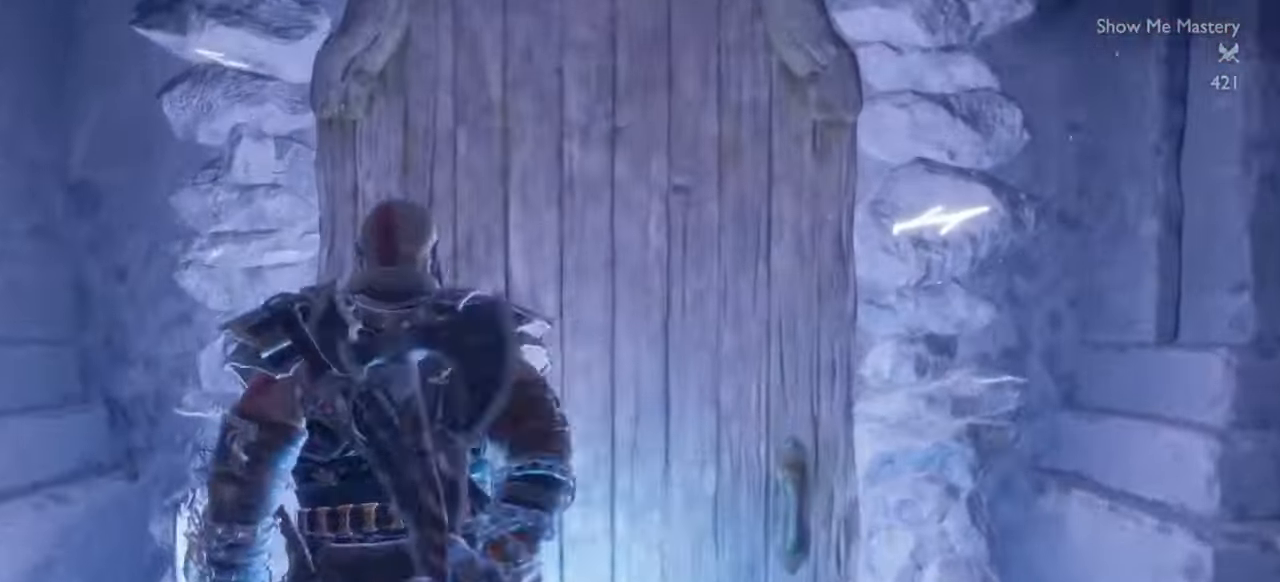
{"buttons": [], "left_stick": "center", "right_stick": "center", "events": []}
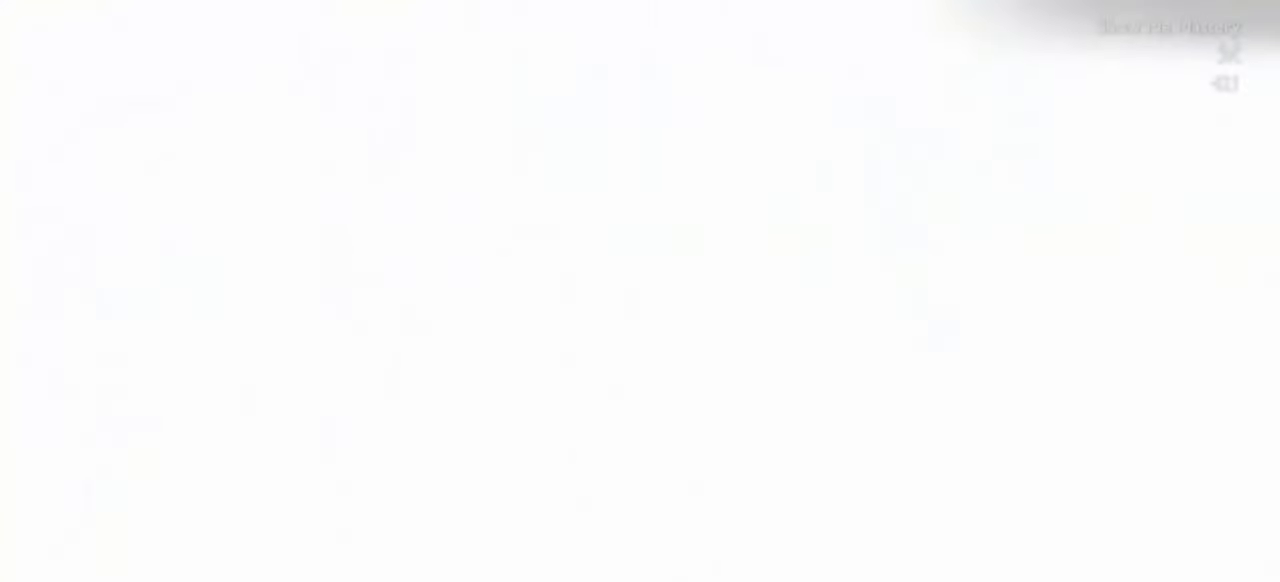
{"buttons": [], "left_stick": "center", "right_stick": "center", "events": []}
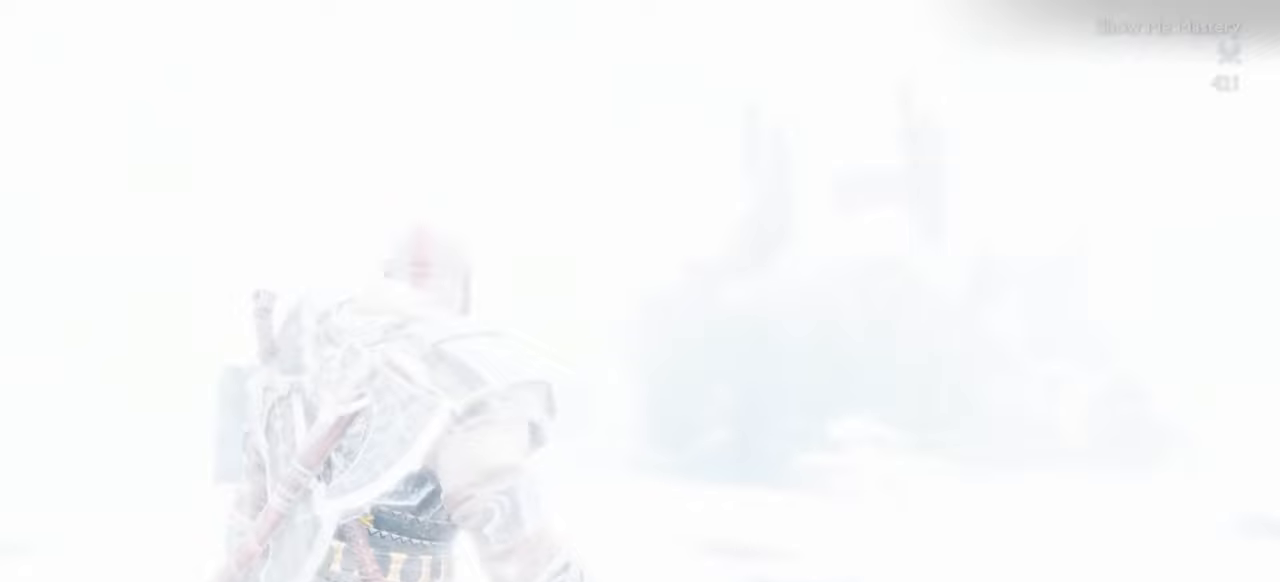
{"buttons": [], "left_stick": "up", "right_stick": "center", "events": [[400, "DPAD_LEFT", "down"], [417, "DPAD_LEFT", "up"], [467, "left_stick", "up"]]}
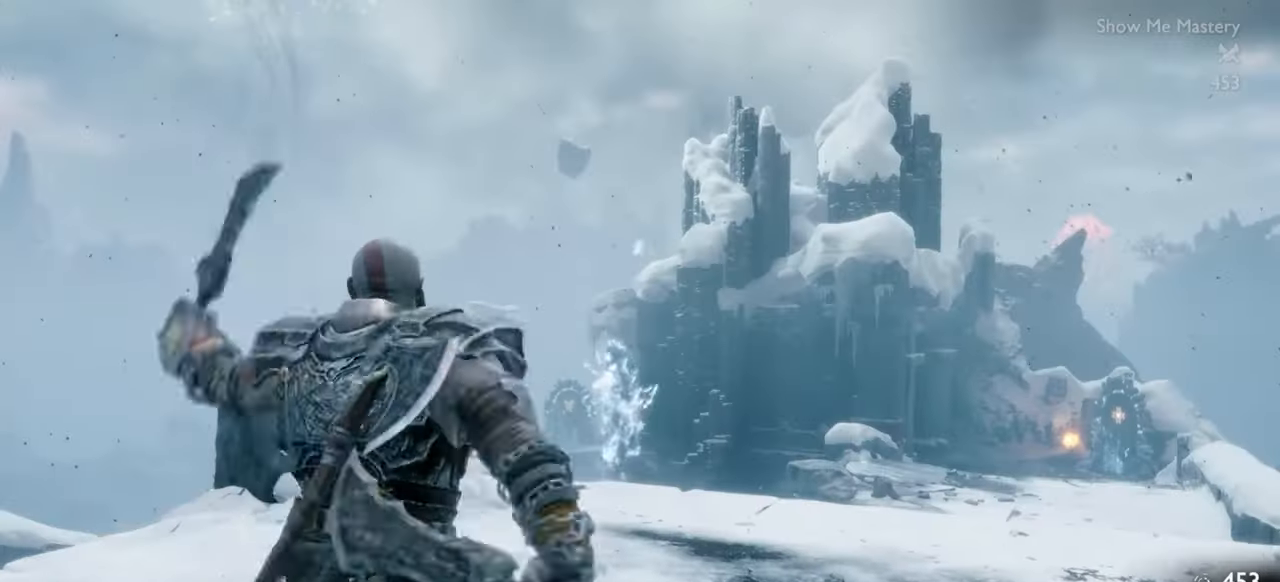
{"buttons": [], "left_stick": "up", "right_stick": "center", "events": []}
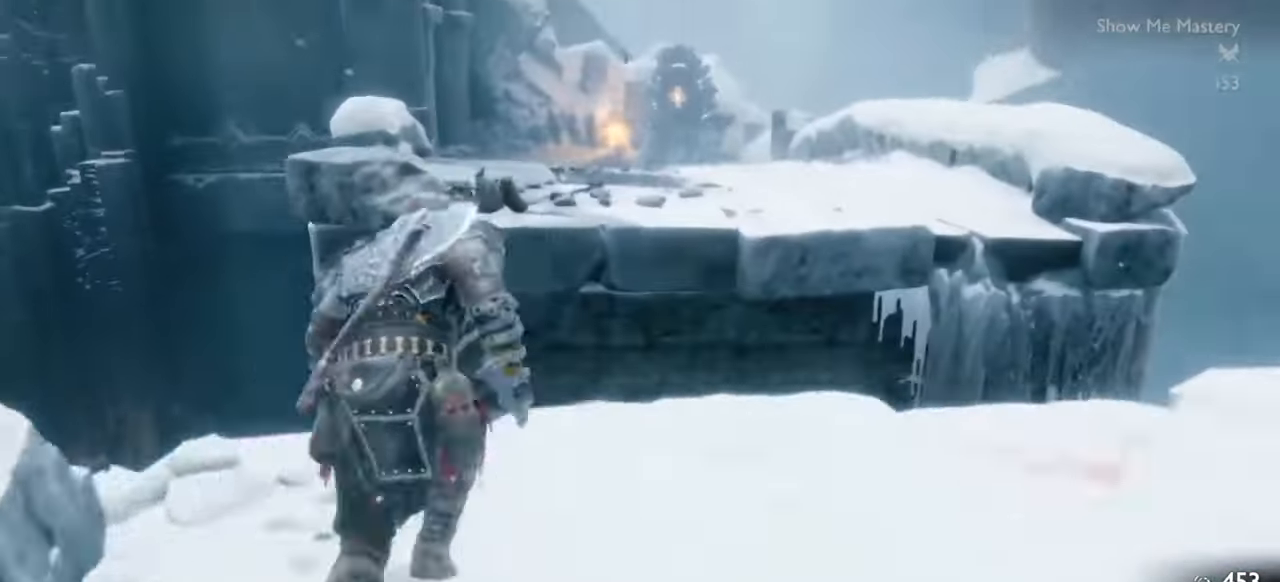
{"buttons": [], "left_stick": "up", "right_stick": "center", "events": [[33, "CIRCLE", "down"], [50, "CIRCLE", "up"], [67, "CIRCLE", "down"], [83, "CIRCLE", "up"], [100, "CIRCLE", "down"], [117, "CIRCLE", "up"], [133, "CIRCLE", "down"], [133, "left_stick", "center"], [150, "CIRCLE", "up"], [183, "left_stick", "up"]]}
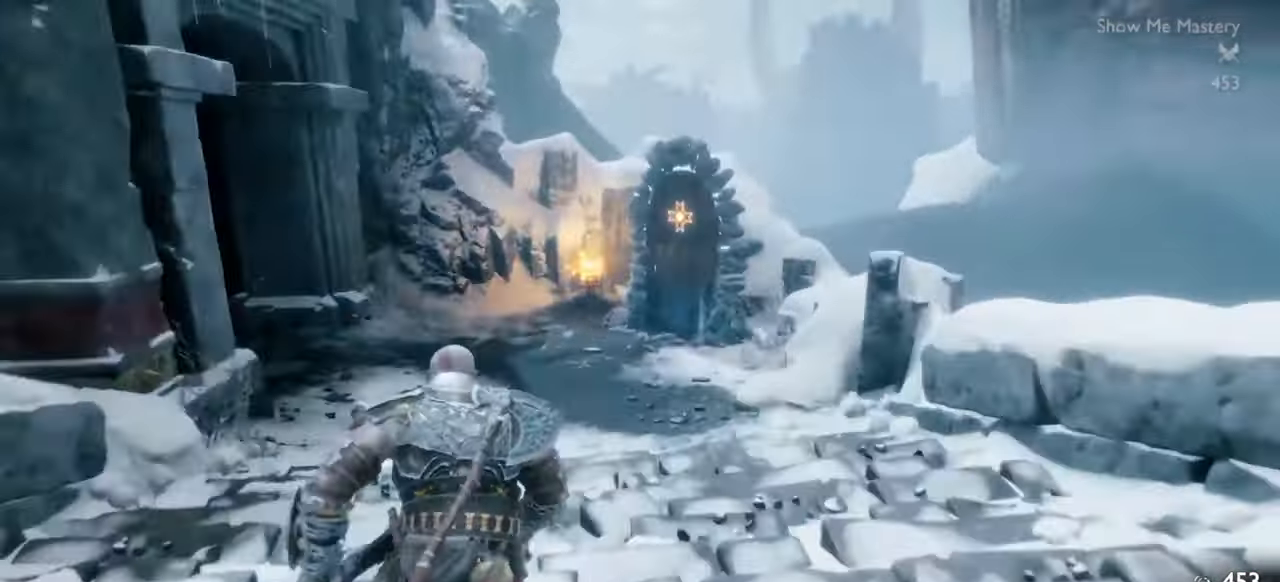
{"buttons": [], "left_stick": "up", "right_stick": "center", "events": [[150, "right_stick", "left"], [200, "right_stick", "center"], [450, "right_stick", "left"], [500, "right_stick", "center"]]}
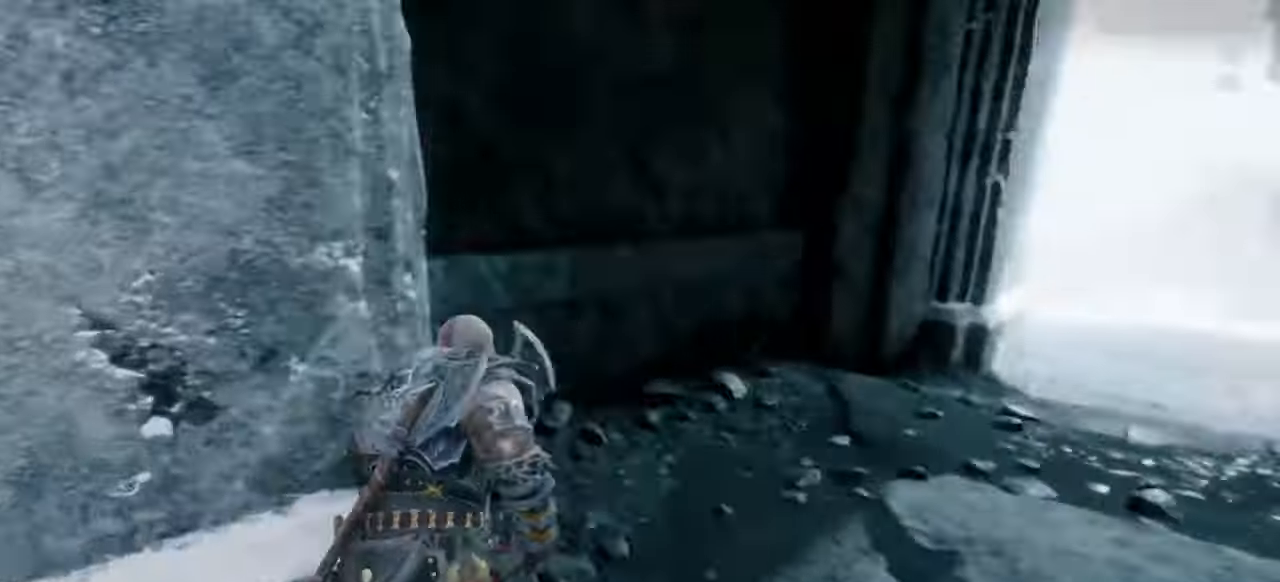
{"buttons": [], "left_stick": "up", "right_stick": "center", "events": [[50, "right_stick", "right"], [117, "right_stick", "center"]]}
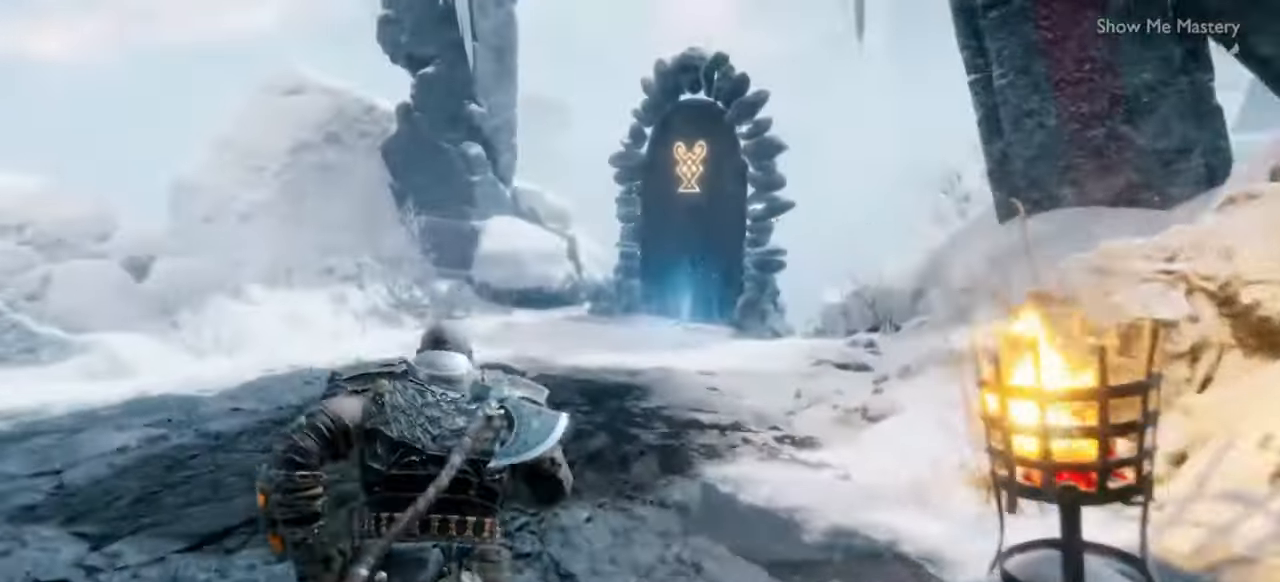
{"buttons": [], "left_stick": "center", "right_stick": "center", "events": [[100, "left_stick", "center"]]}
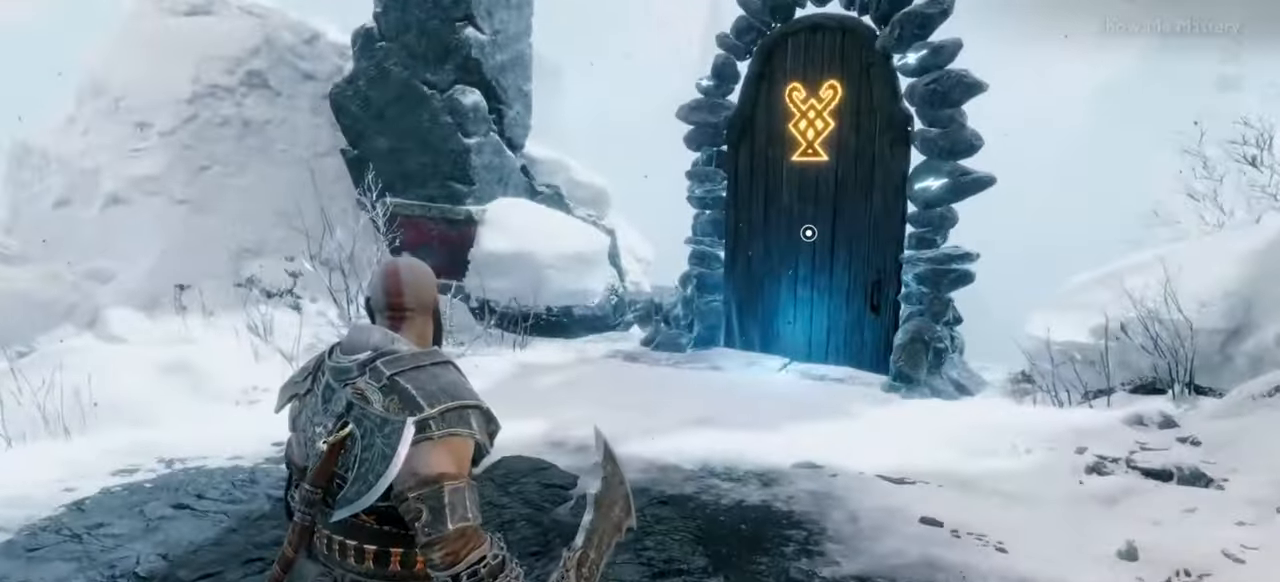
{"buttons": [], "left_stick": "up", "right_stick": "center", "events": [[200, "left_stick", "left"], [217, "right_stick", "right"], [317, "right_stick", "center"], [333, "left_stick", "right"], [383, "left_stick", "up"]]}
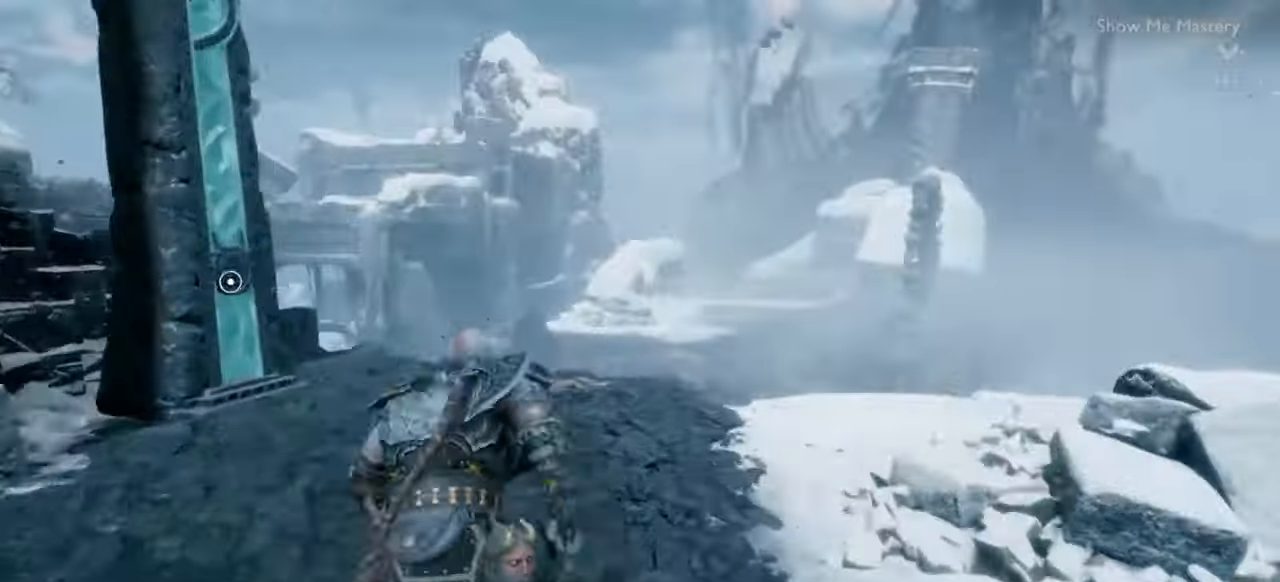
{"buttons": ["CIRCLE"], "left_stick": "center", "right_stick": "center", "events": [[117, "left_stick", "up-right"], [183, "CIRCLE", "down"], [283, "CIRCLE", "up"], [300, "left_stick", "center"], [350, "CIRCLE", "down"], [417, "CIRCLE", "up"], [467, "CIRCLE", "down"]]}
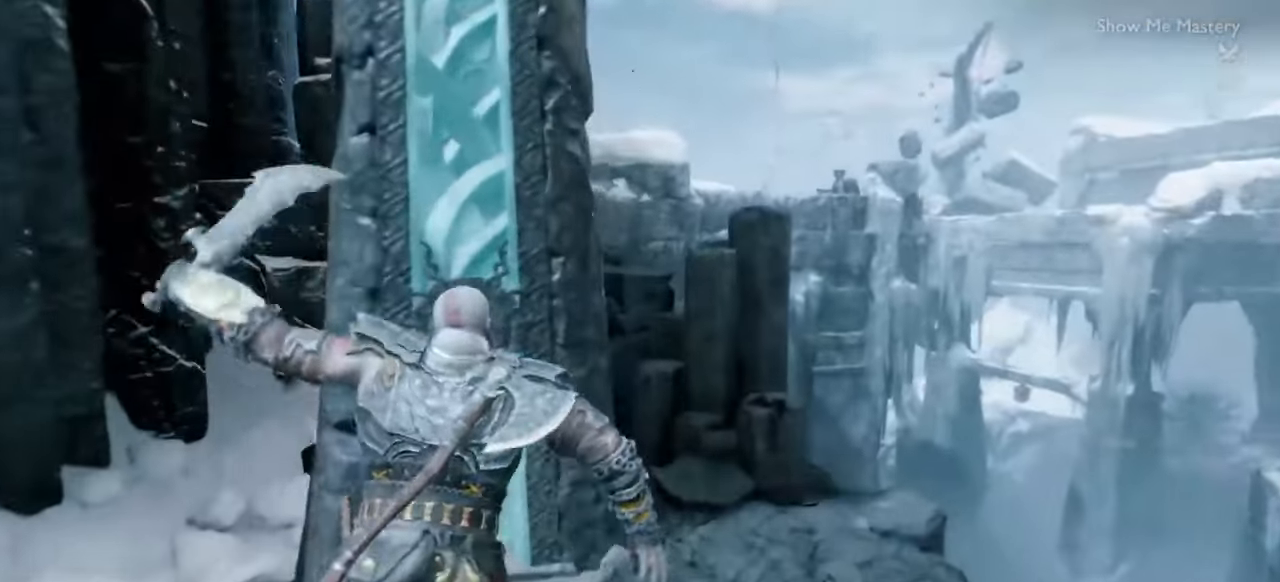
{"buttons": [], "left_stick": "center", "right_stick": "center", "events": [[17, "CIRCLE", "up"], [83, "CIRCLE", "down"], [167, "CIRCLE", "up"]]}
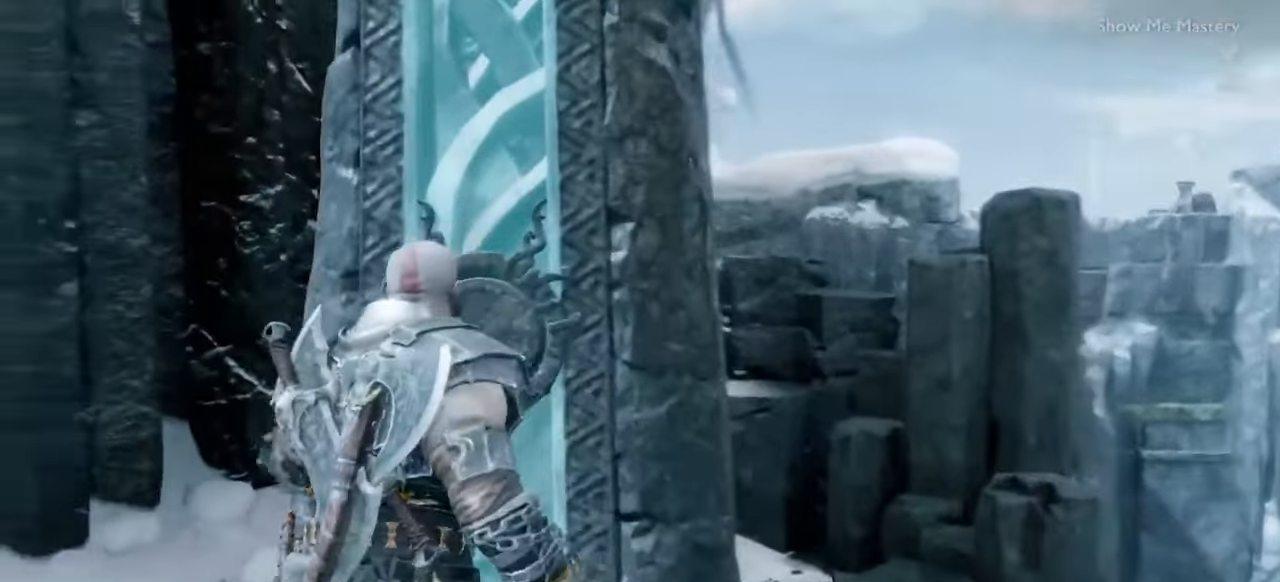
{"buttons": [], "left_stick": "center", "right_stick": "center", "events": []}
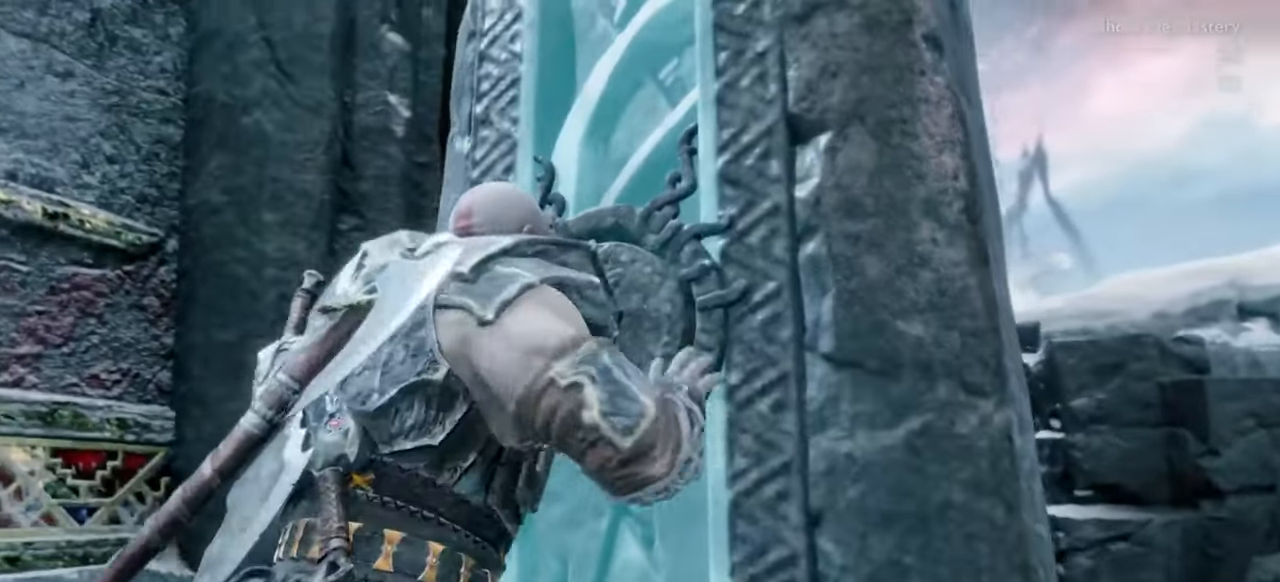
{"buttons": [], "left_stick": "center", "right_stick": "center", "events": []}
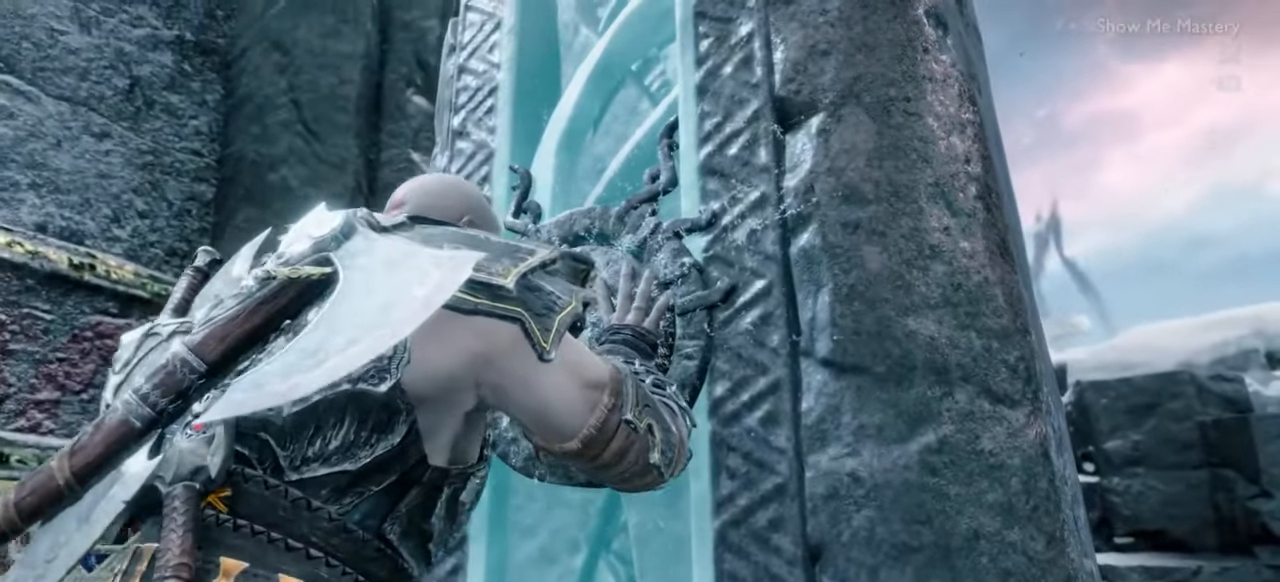
{"buttons": [], "left_stick": "center", "right_stick": "center", "events": []}
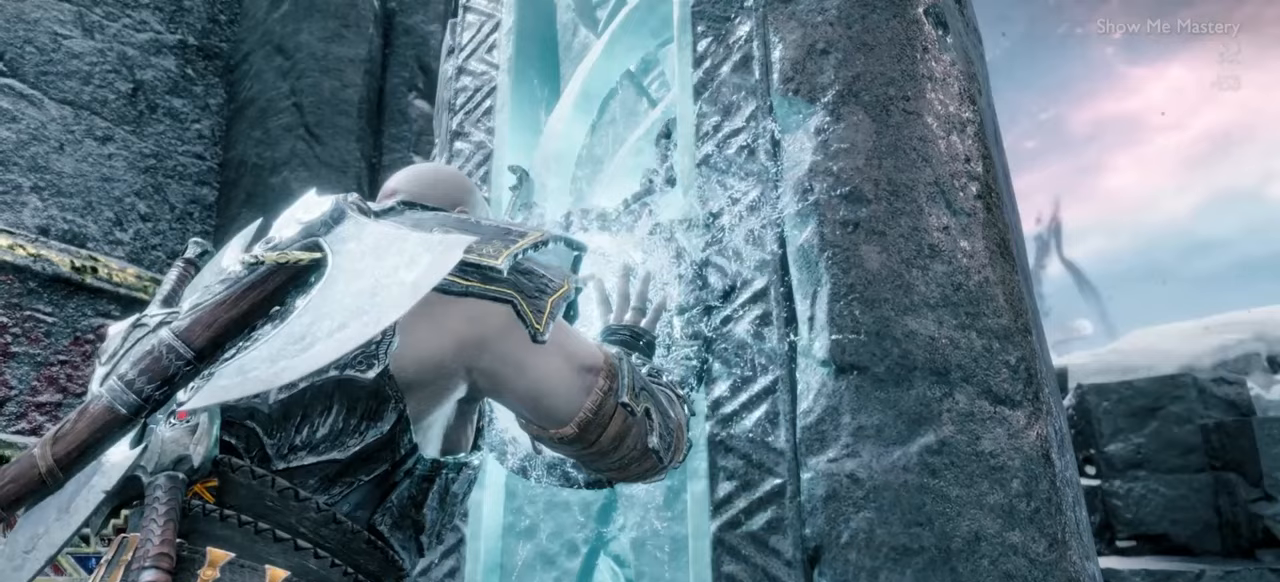
{"buttons": [], "left_stick": "center", "right_stick": "center", "events": []}
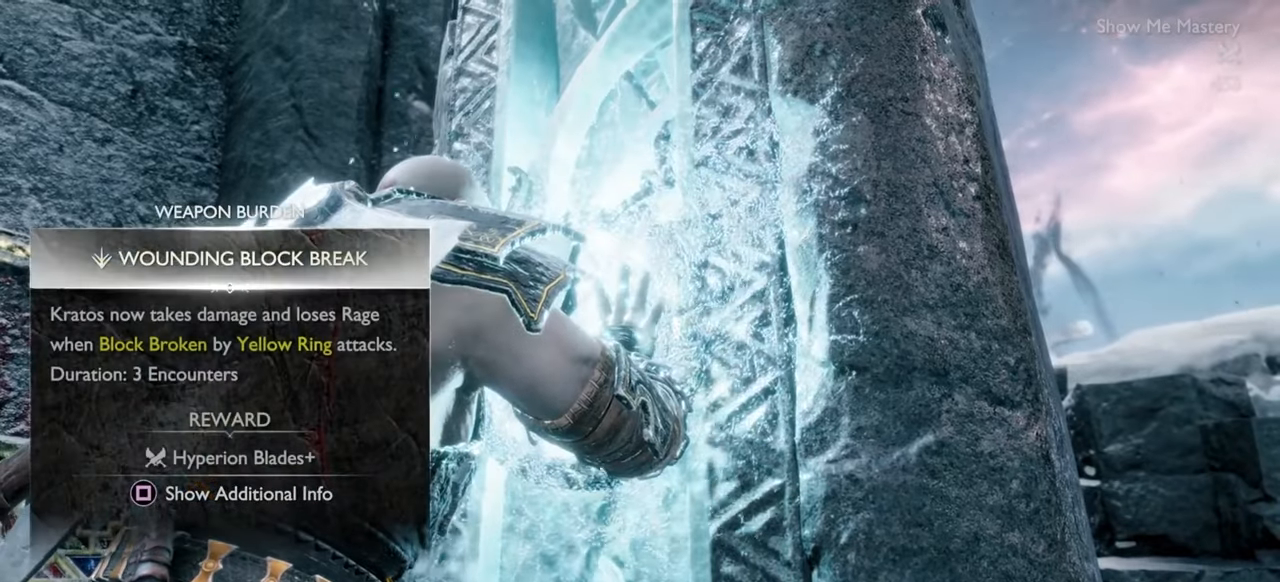
{"buttons": [], "left_stick": "center", "right_stick": "center", "events": []}